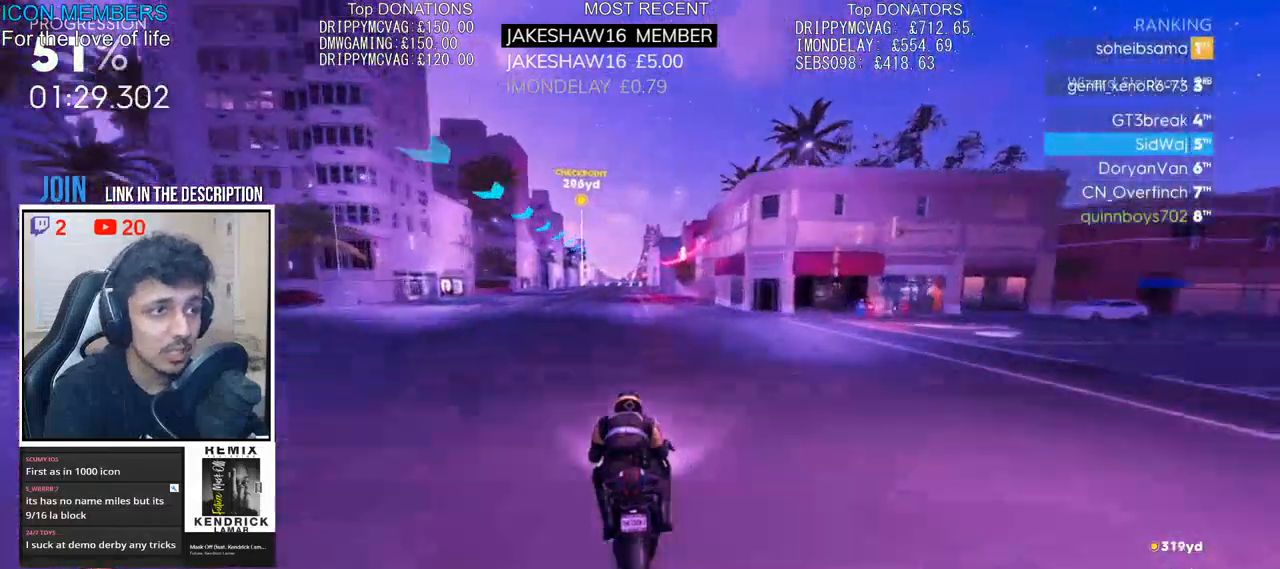
Gameplay with a controller (PlayStation layout); each line is a JSON object with the inputs held at the frame after it. "events" lists button and stick changes between this image and that frame as [ms after this image, input, new state], when the widget could be followed in between.
{"buttons": ["R2"], "left_stick": "up", "right_stick": "center", "events": []}
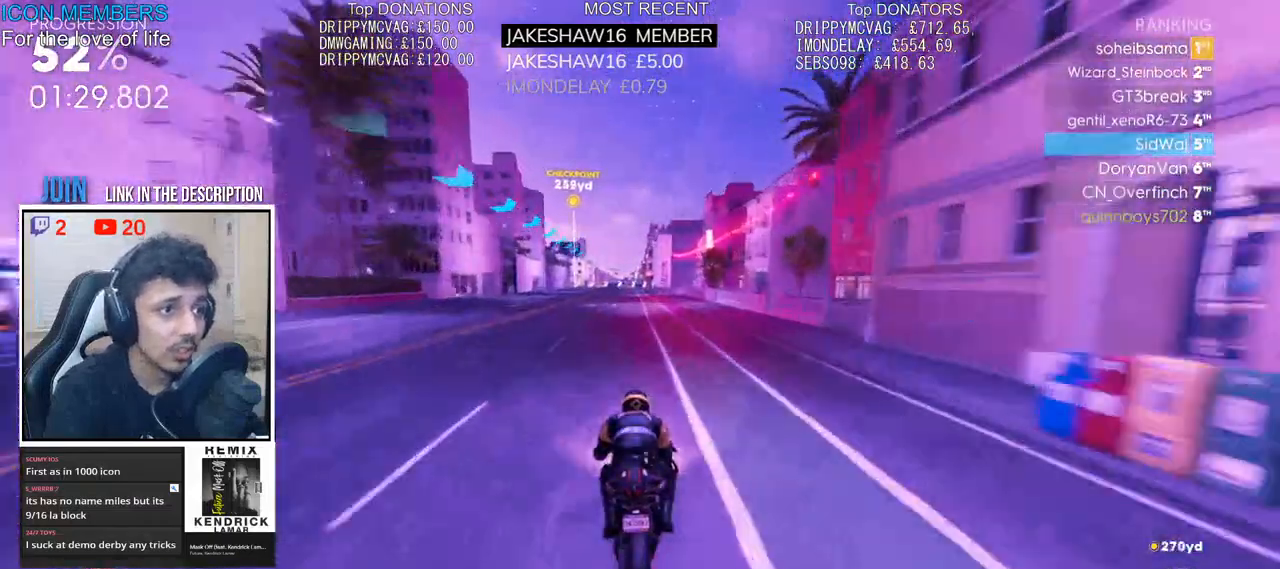
{"buttons": ["R2"], "left_stick": "up", "right_stick": "center", "events": []}
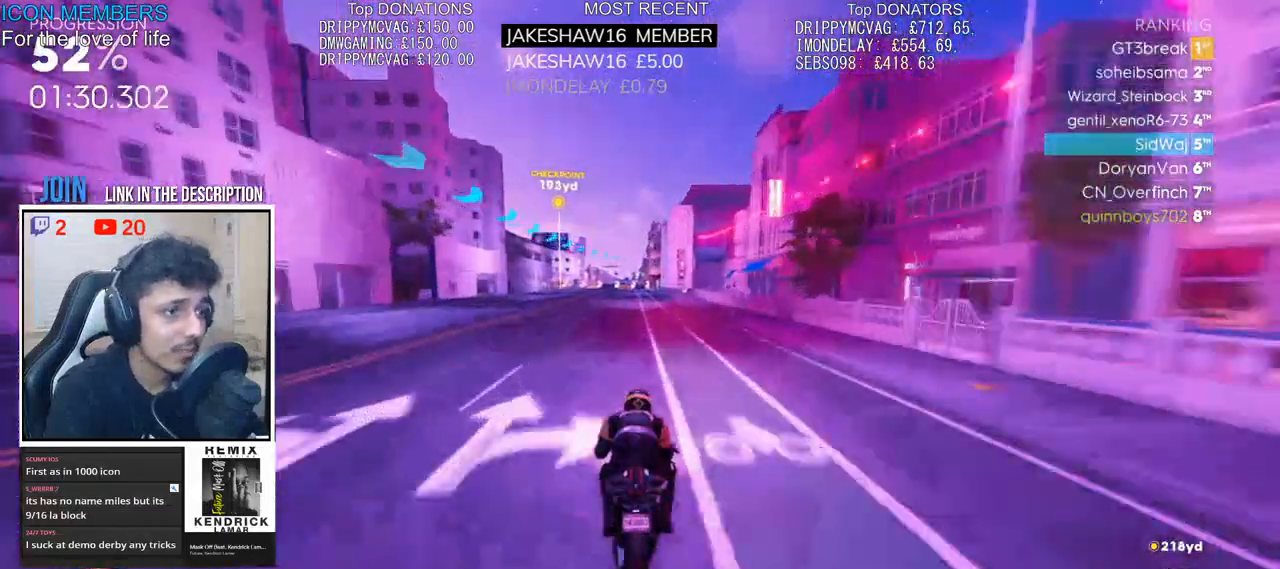
{"buttons": ["R2"], "left_stick": "up", "right_stick": "center", "events": []}
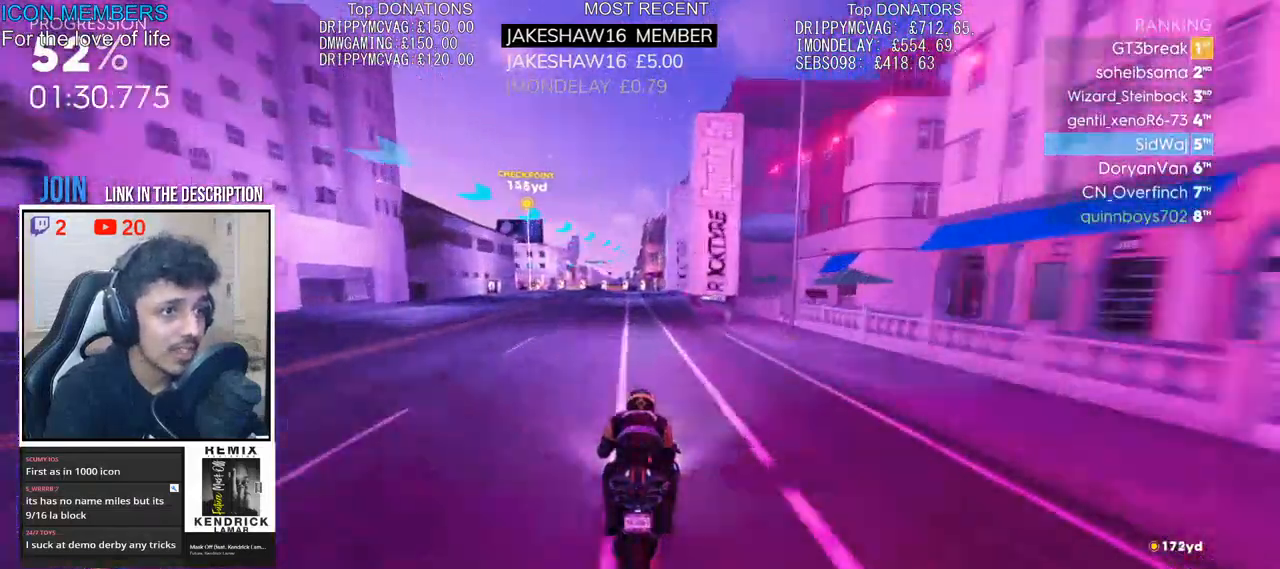
{"buttons": ["L2"], "left_stick": "up-left", "right_stick": "center", "events": [[83, "L2", "down"], [83, "R2", "up"], [417, "left_stick", "up-left"]]}
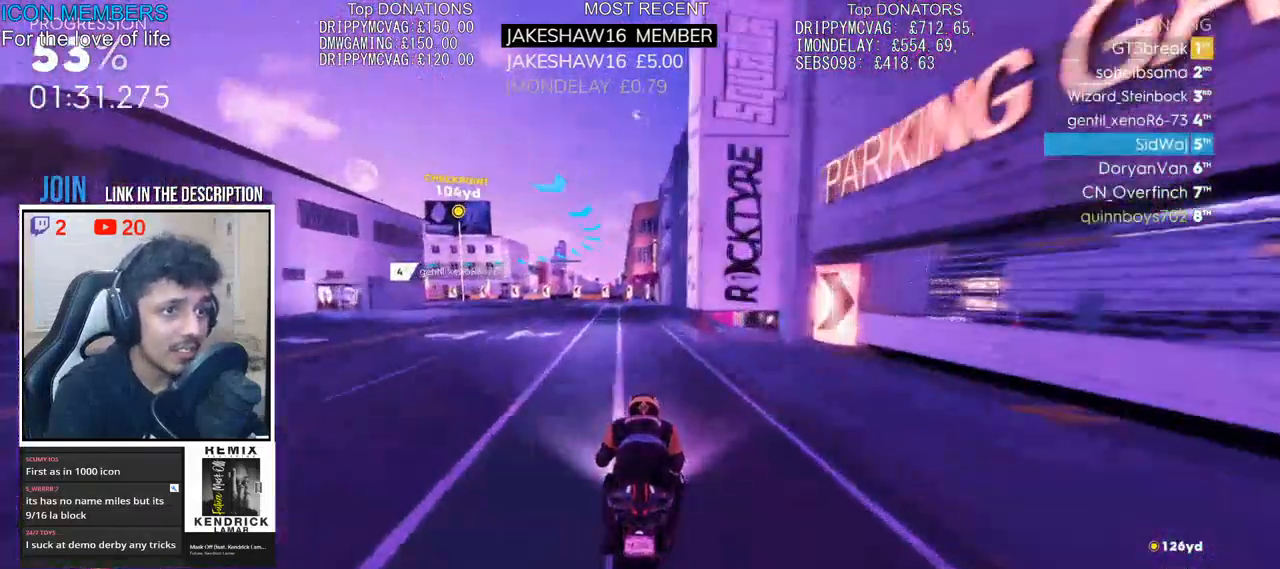
{"buttons": ["L2"], "left_stick": "up-left", "right_stick": "center", "events": []}
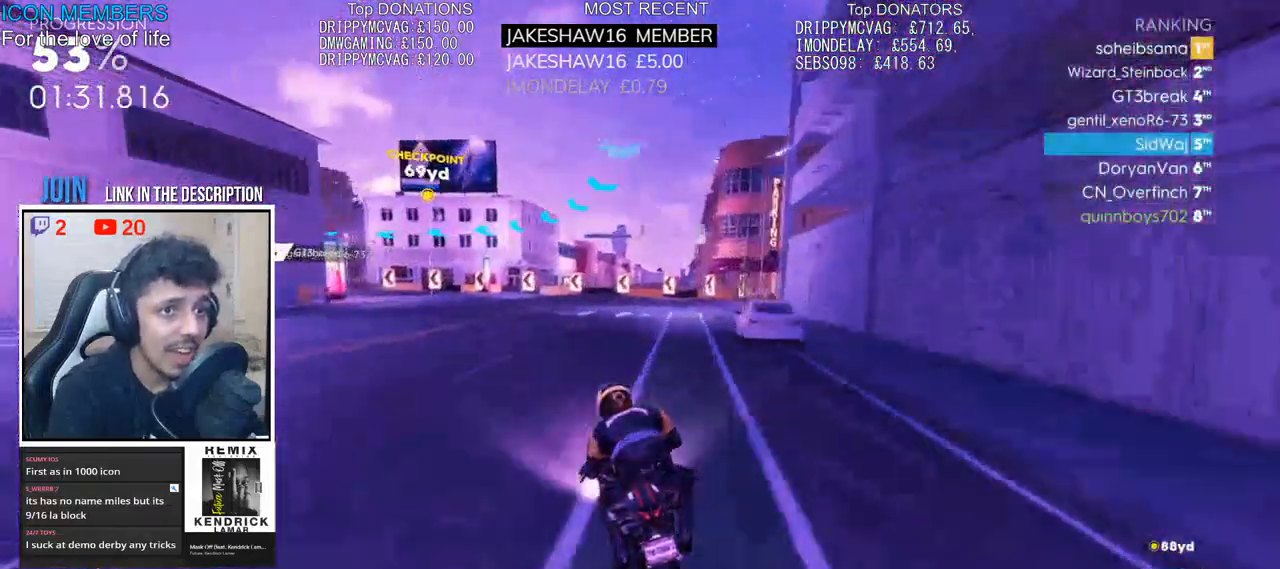
{"buttons": ["R2"], "left_stick": "up", "right_stick": "center", "events": [[350, "L2", "up"], [383, "R2", "down"], [500, "left_stick", "up"]]}
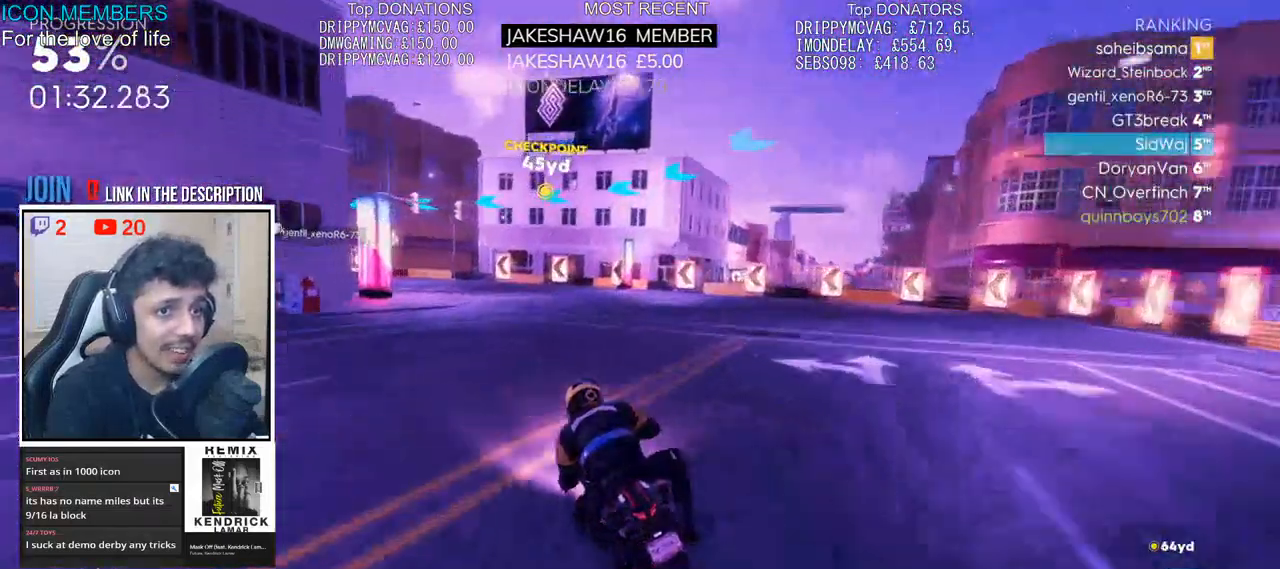
{"buttons": ["R2"], "left_stick": "up-left", "right_stick": "center"}
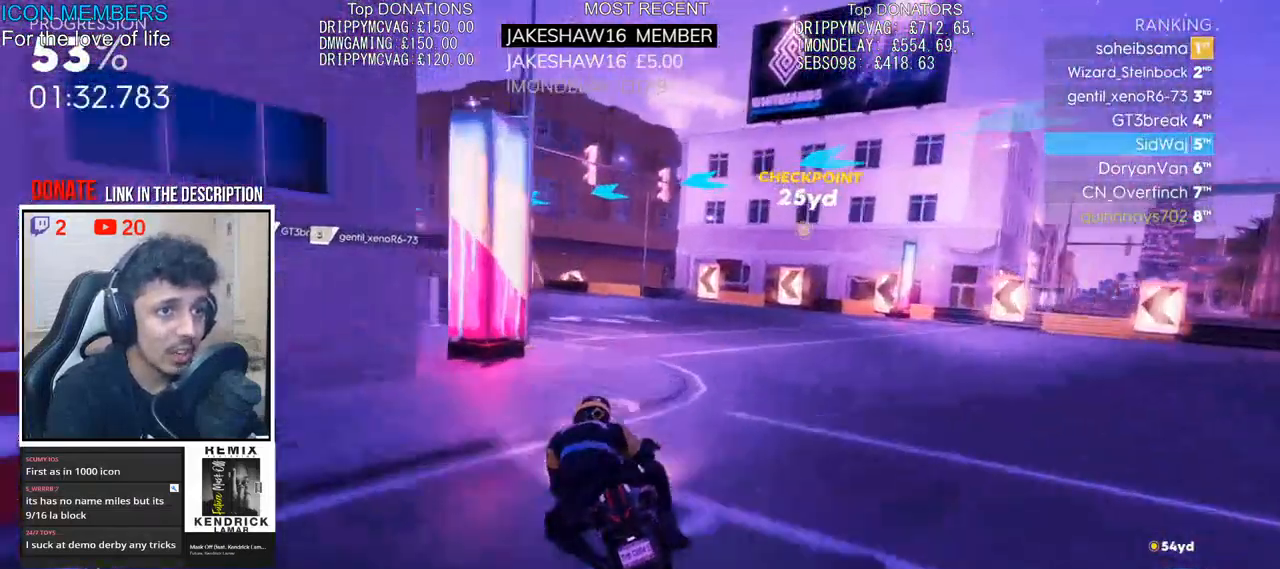
{"buttons": ["R2"], "left_stick": "up-left", "right_stick": "center", "events": []}
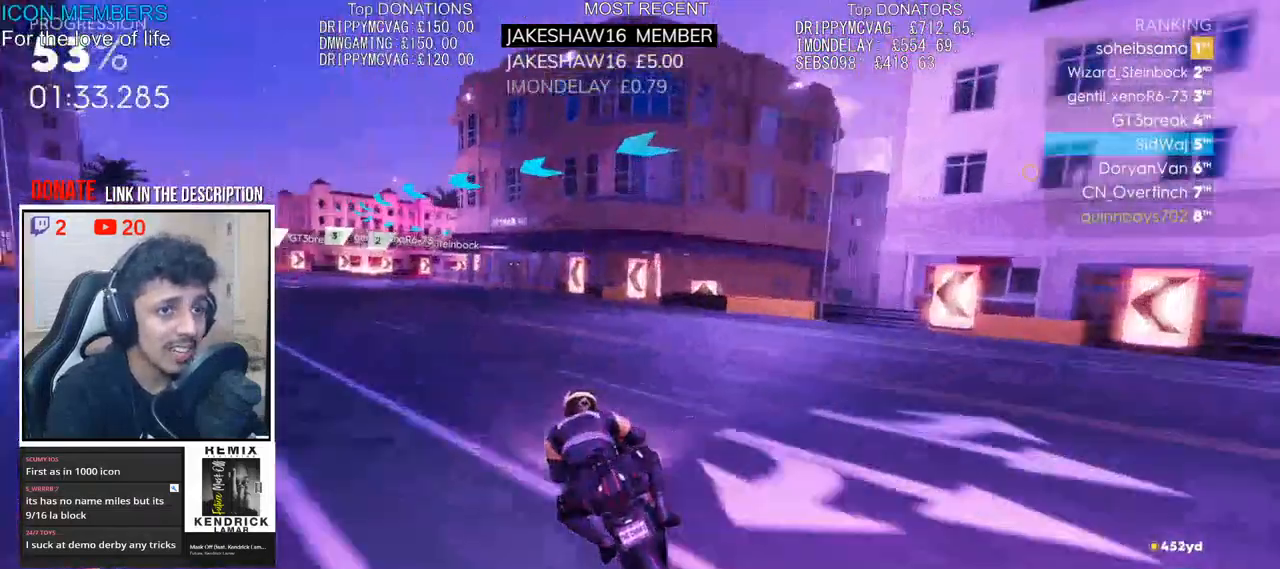
{"buttons": ["R2"], "left_stick": "up", "right_stick": "center", "events": [[367, "left_stick", "up"]]}
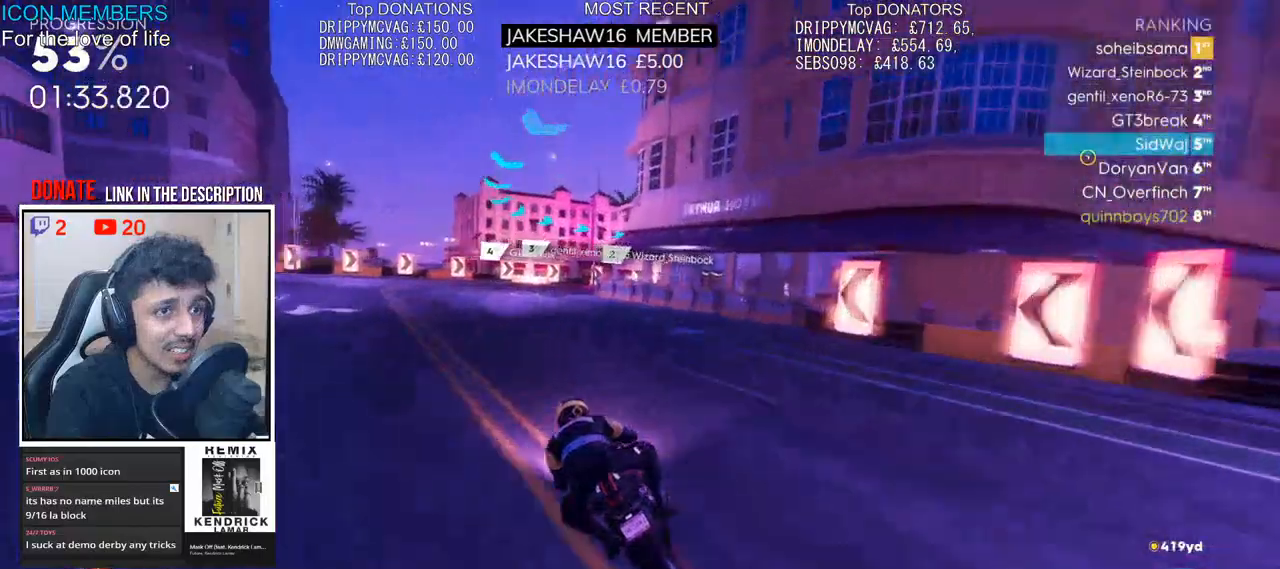
{"buttons": [], "left_stick": "up-right", "right_stick": "center", "events": [[217, "R2", "up"], [250, "L2", "down"], [417, "left_stick", "up-right"], [433, "L2", "up"]]}
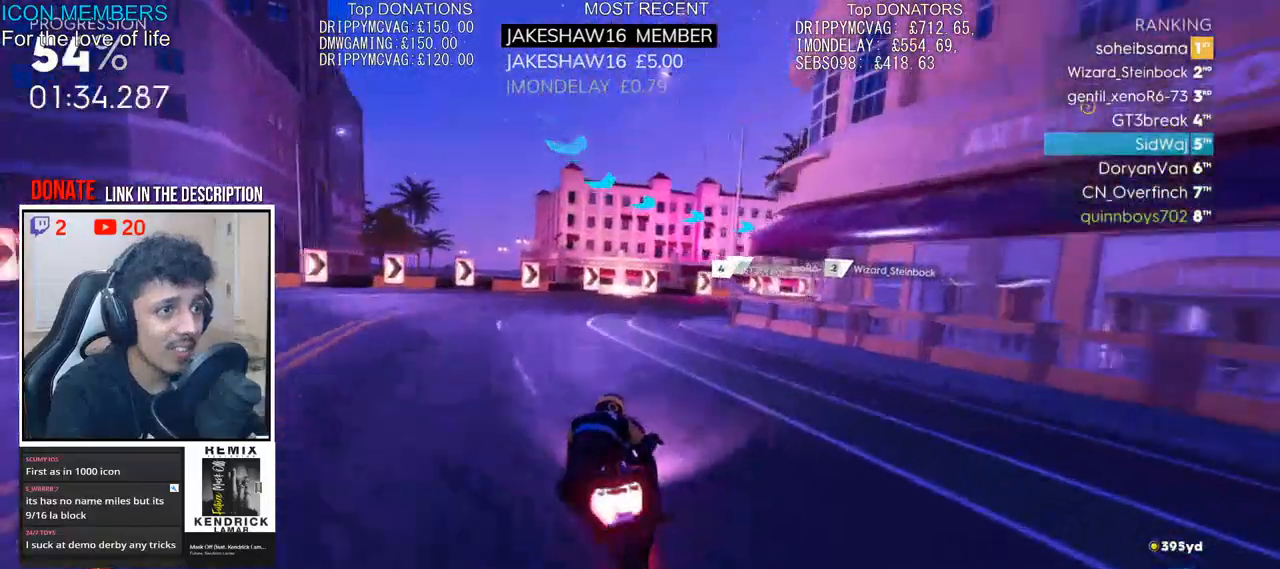
{"buttons": ["R2"], "left_stick": "up-right", "right_stick": "center", "events": [[83, "L2", "down"], [200, "L2", "up"], [400, "R2", "down"]]}
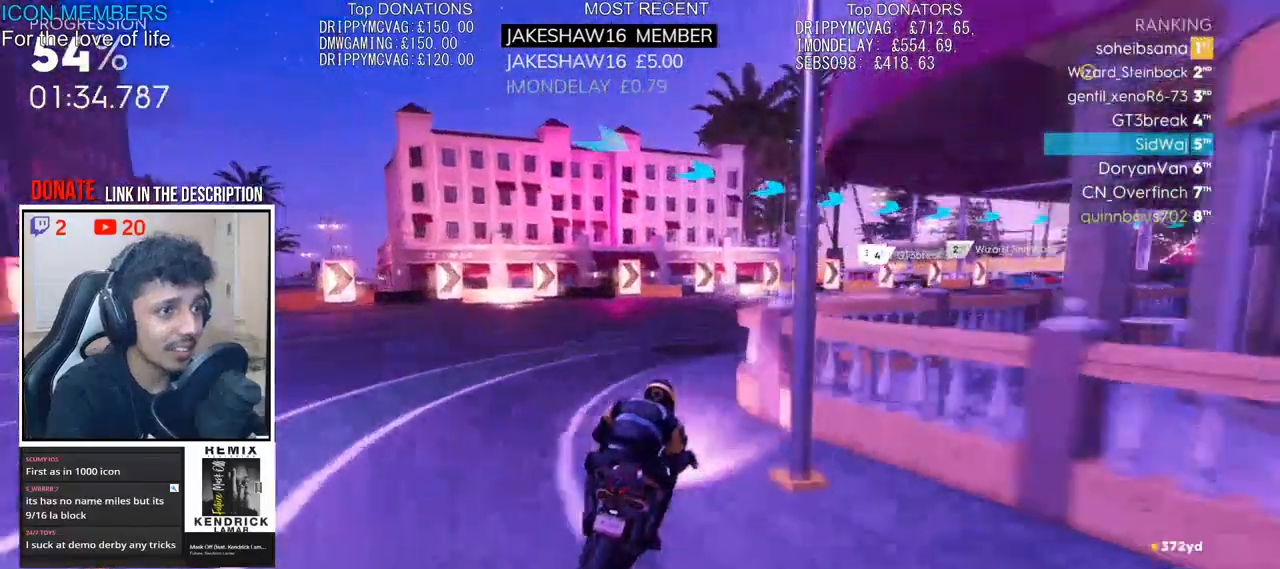
{"buttons": ["R2"], "left_stick": "right", "right_stick": "center", "events": [[200, "left_stick", "right"]]}
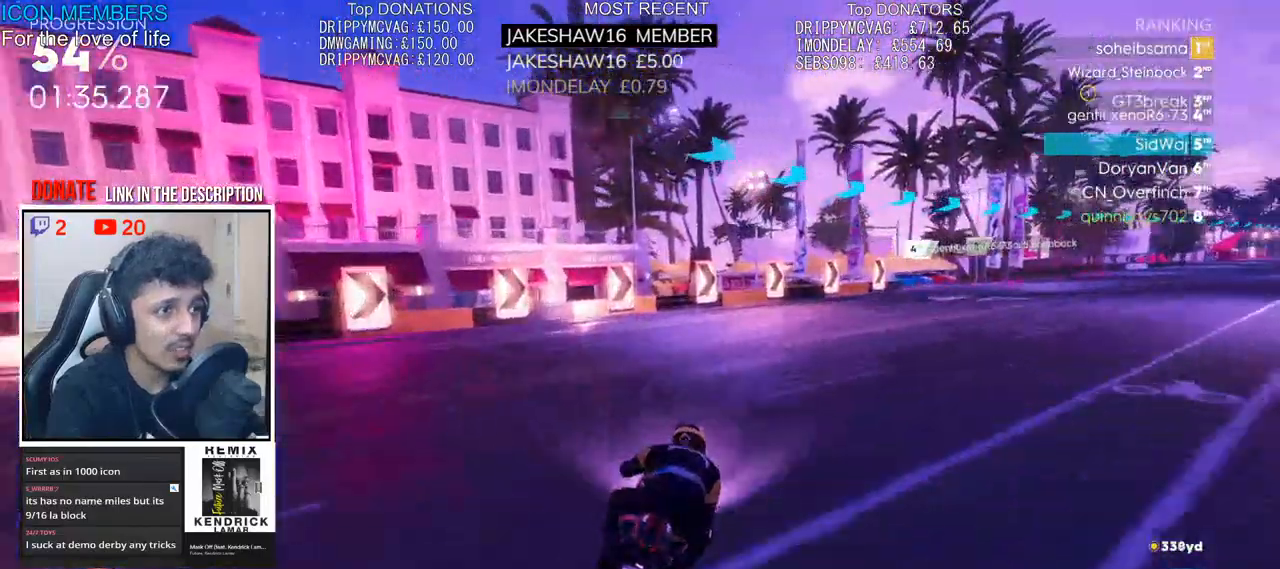
{"buttons": ["R2"], "left_stick": "up-right", "right_stick": "center", "events": [[300, "left_stick", "up-right"]]}
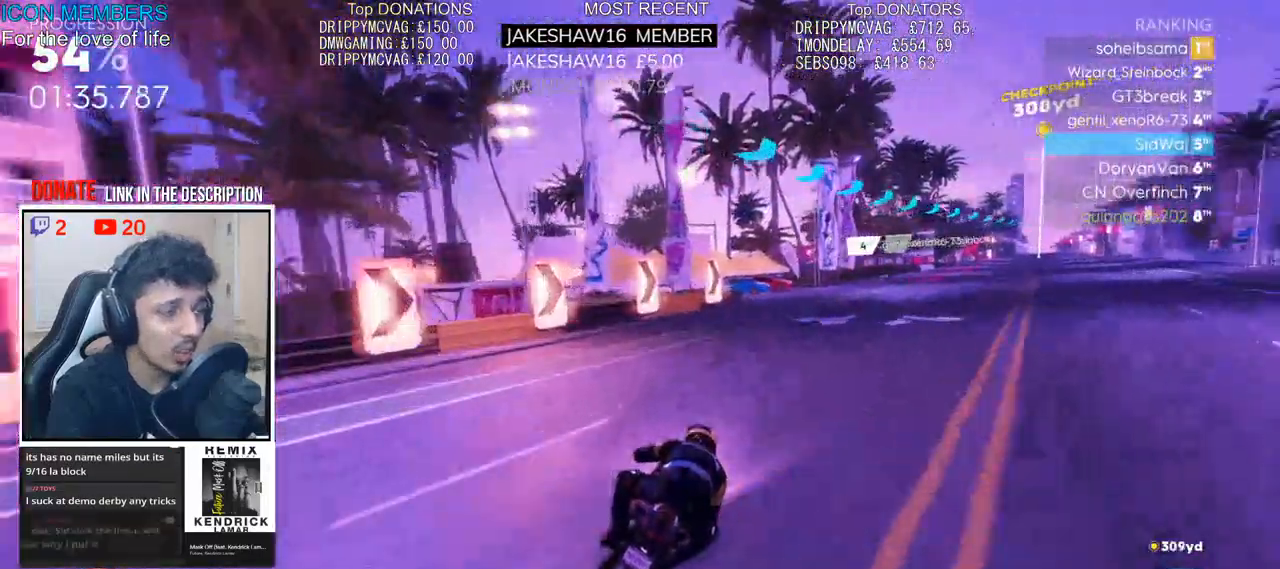
{"buttons": ["CROSS", "R2"], "left_stick": "up", "right_stick": "center", "events": [[167, "CROSS", "down"], [483, "left_stick", "up"]]}
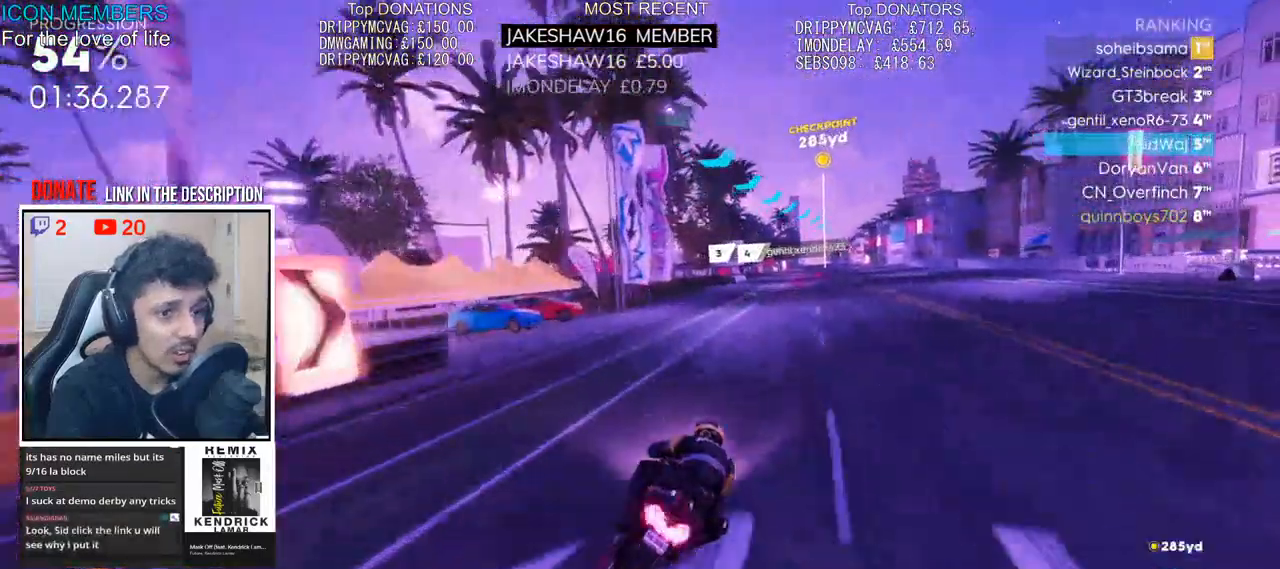
{"buttons": ["CROSS", "R2"], "left_stick": "up", "right_stick": "center", "events": []}
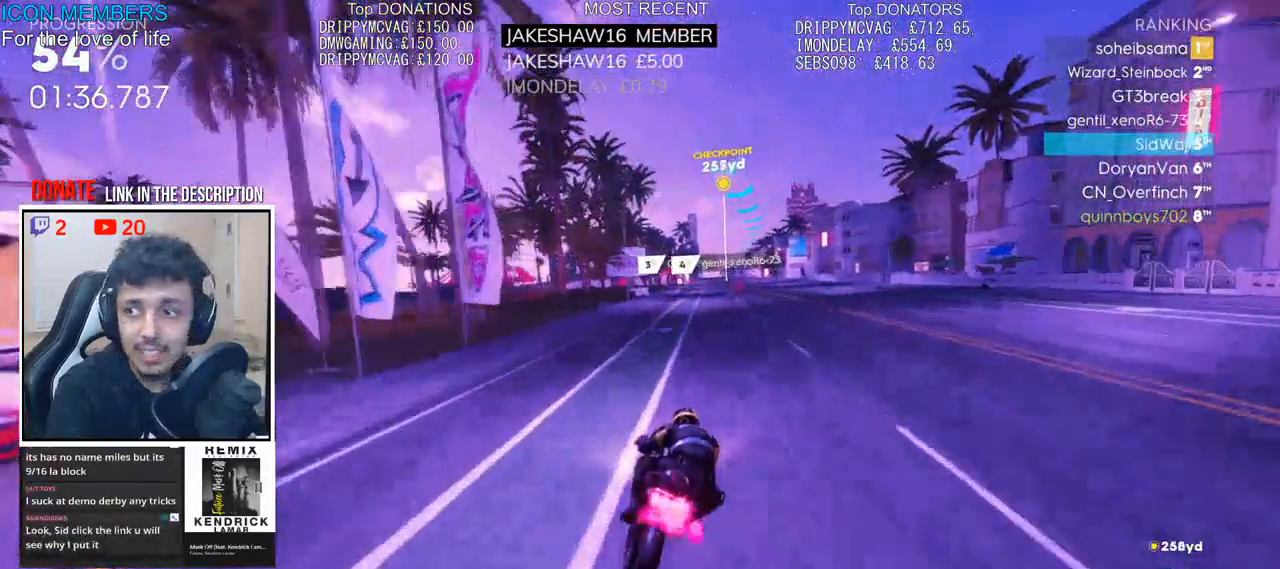
{"buttons": ["CROSS", "R2"], "left_stick": "up", "right_stick": "center", "events": []}
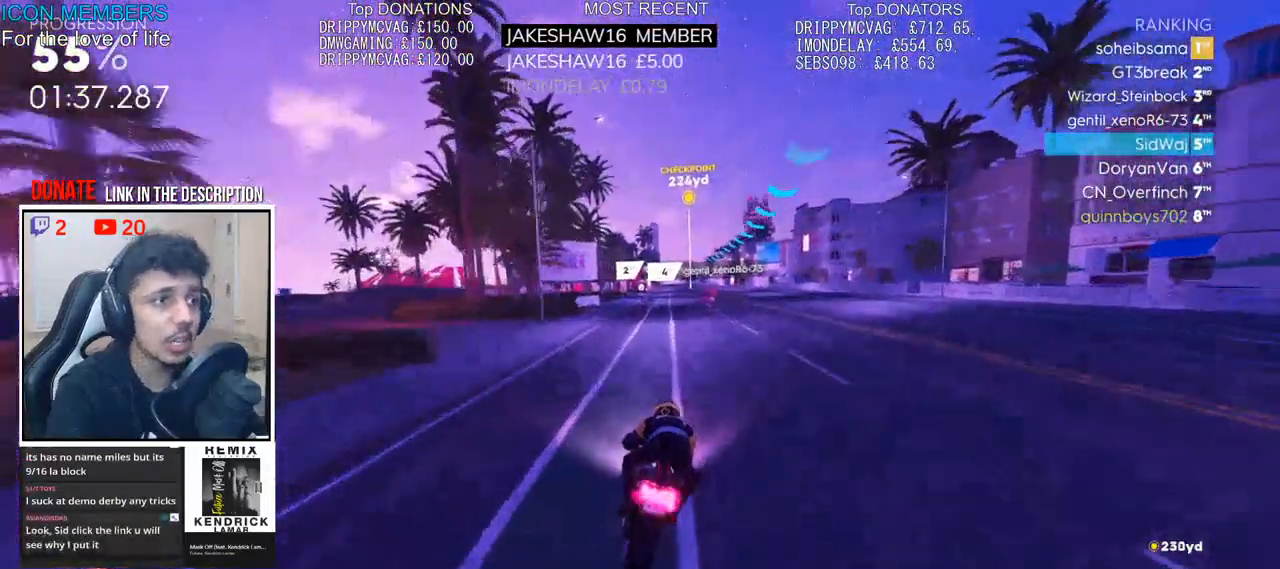
{"buttons": ["CROSS", "R2"], "left_stick": "up", "right_stick": "center", "events": []}
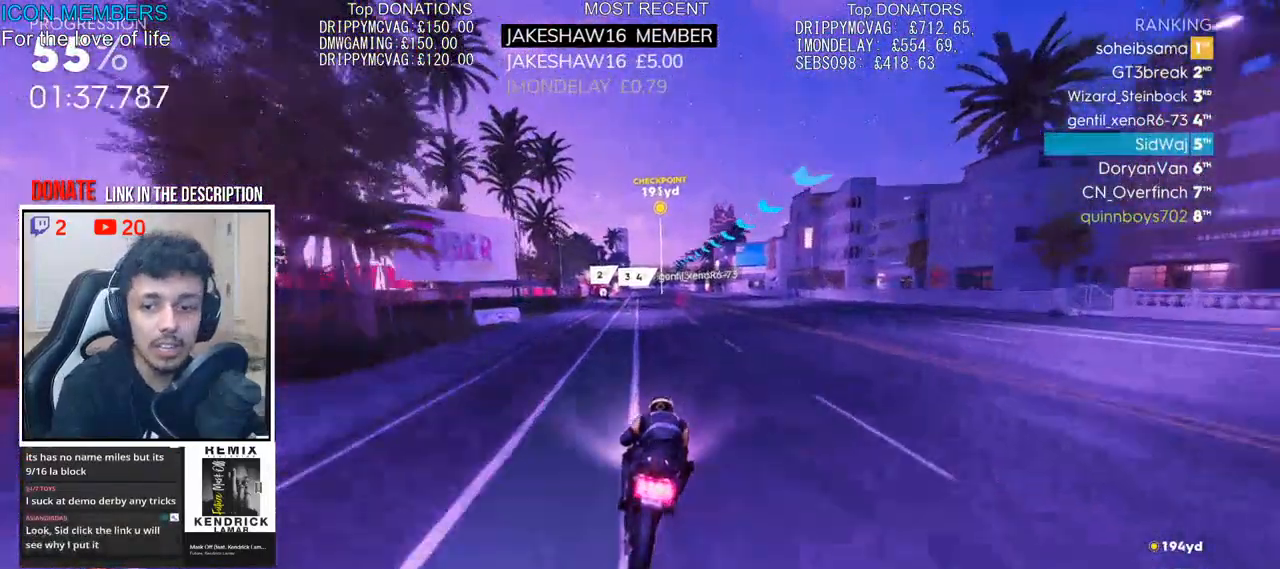
{"buttons": ["CROSS", "R2"], "left_stick": "up", "right_stick": "center", "events": []}
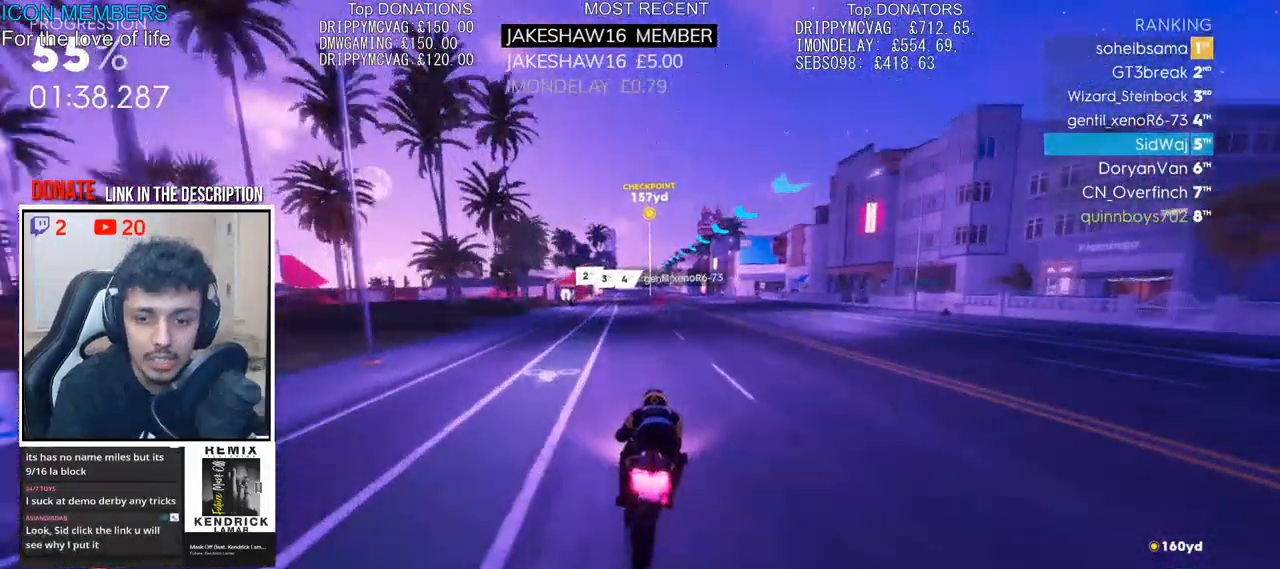
{"buttons": ["CROSS", "R2"], "left_stick": "up", "right_stick": "center", "events": []}
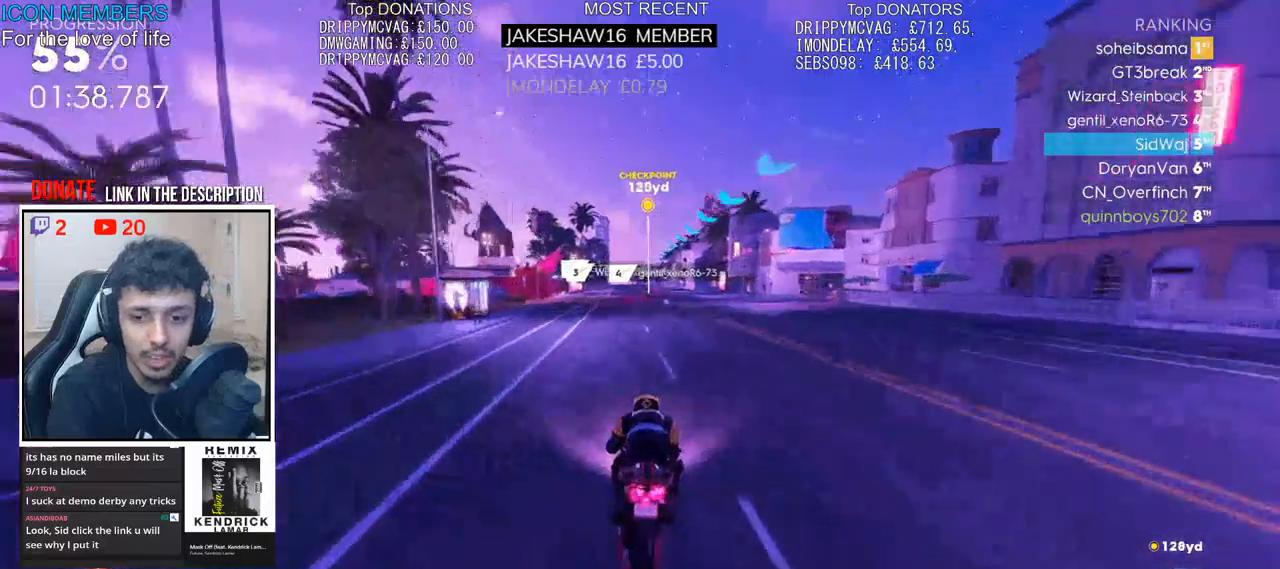
{"buttons": ["CROSS", "R2"], "left_stick": "up", "right_stick": "center", "events": []}
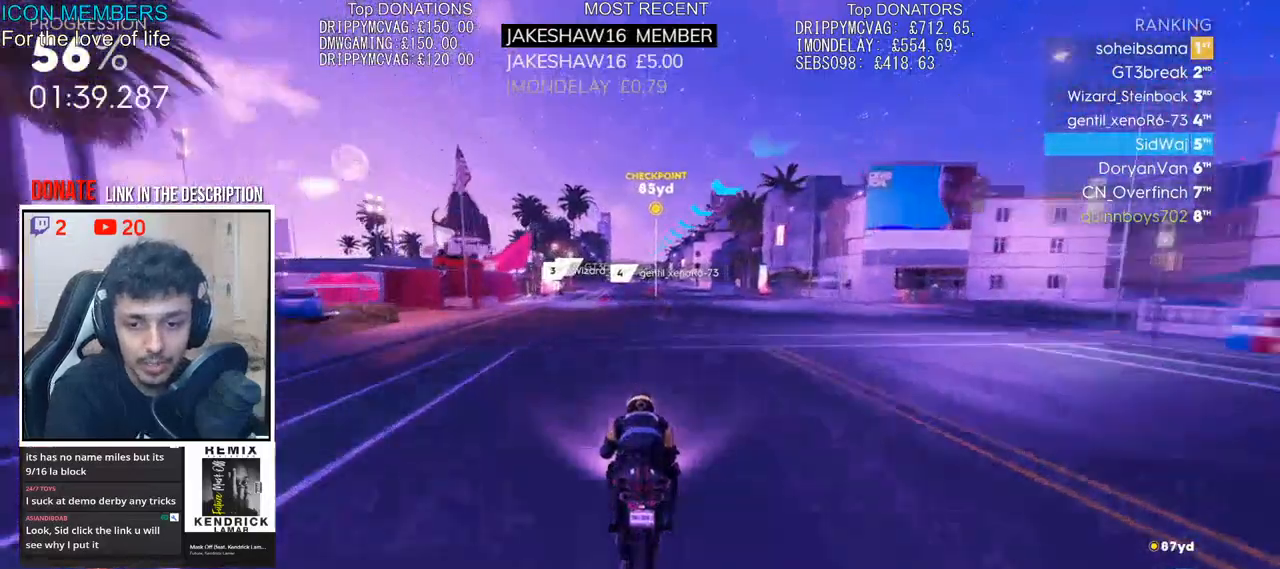
{"buttons": ["CROSS", "R2"], "left_stick": "up", "right_stick": "center", "events": []}
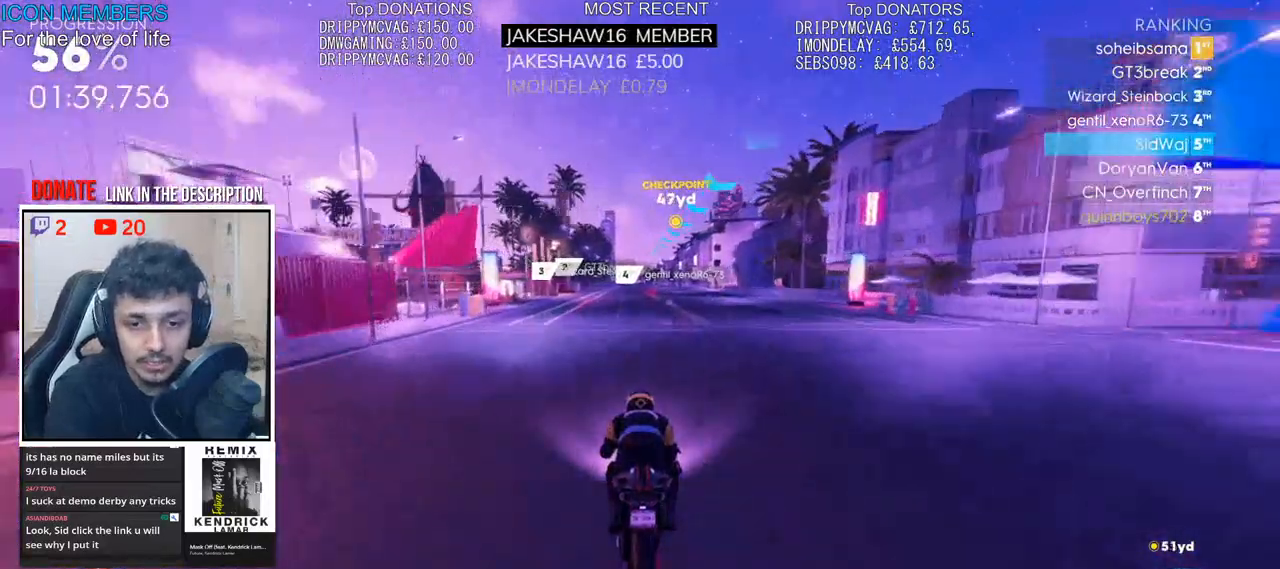
{"buttons": ["R2"], "left_stick": "up", "right_stick": "center", "events": [[117, "CROSS", "up"]]}
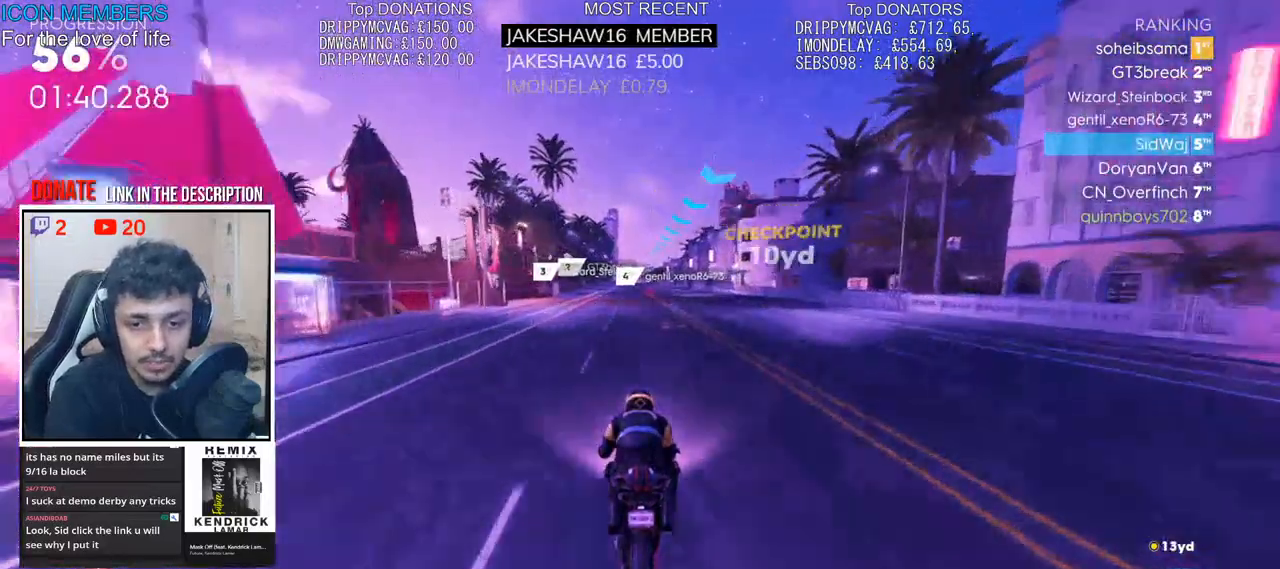
{"buttons": ["R2"], "left_stick": "up", "right_stick": "center", "events": []}
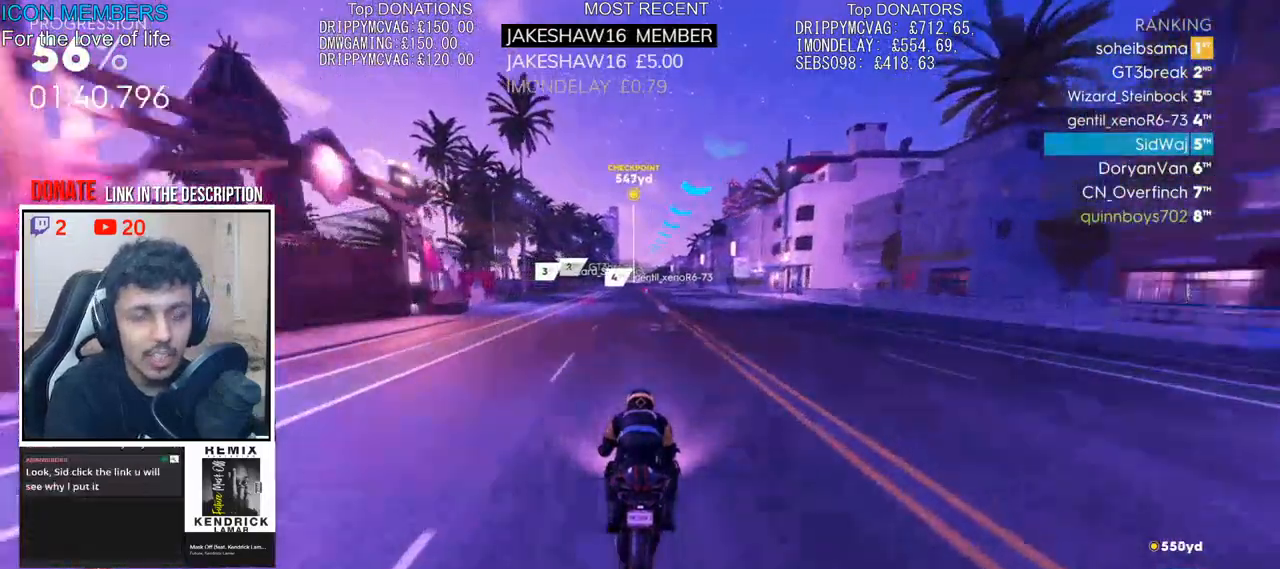
{"buttons": ["R2"], "left_stick": "up", "right_stick": "center", "events": []}
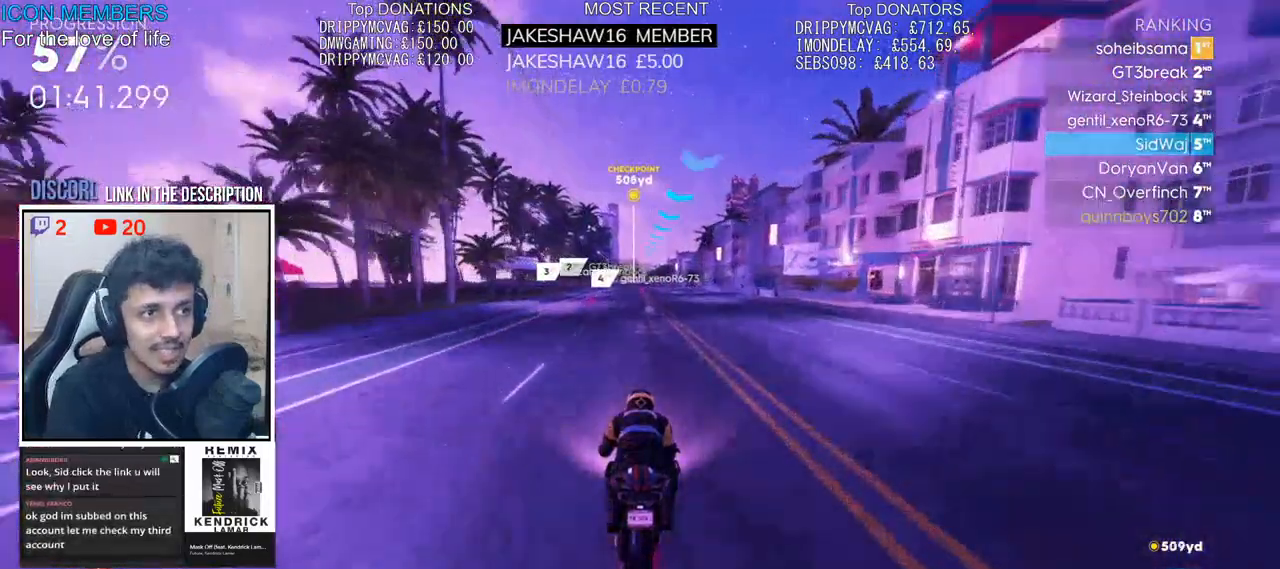
{"buttons": ["R2"], "left_stick": "up", "right_stick": "center", "events": []}
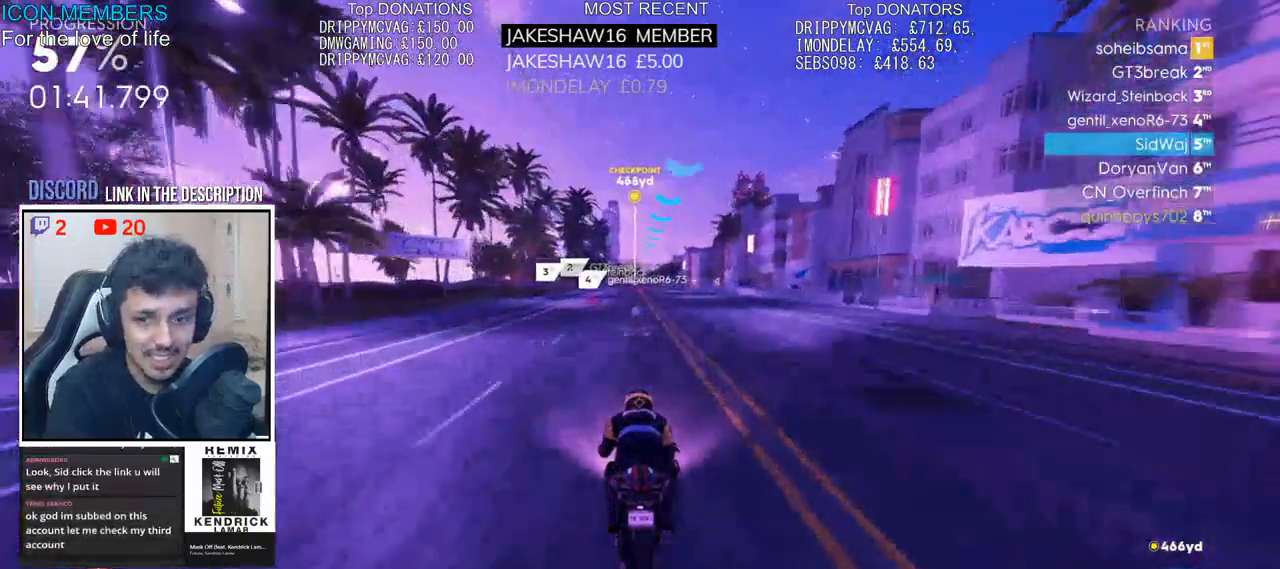
{"buttons": ["R2"], "left_stick": "up", "right_stick": "center", "events": []}
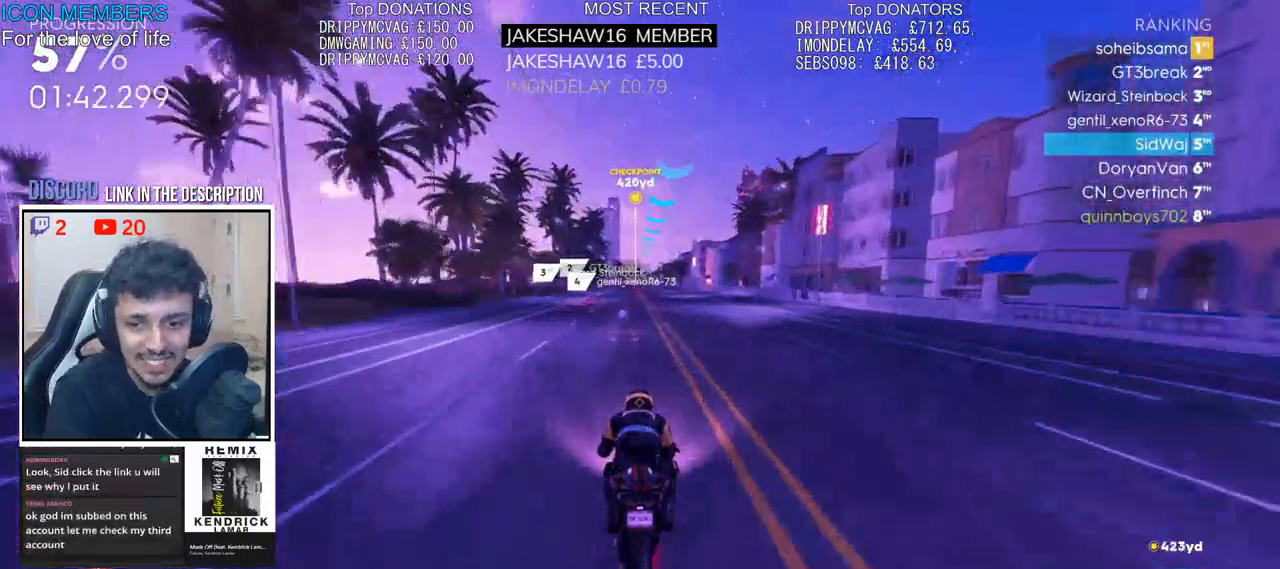
{"buttons": ["R2"], "left_stick": "up", "right_stick": "center", "events": []}
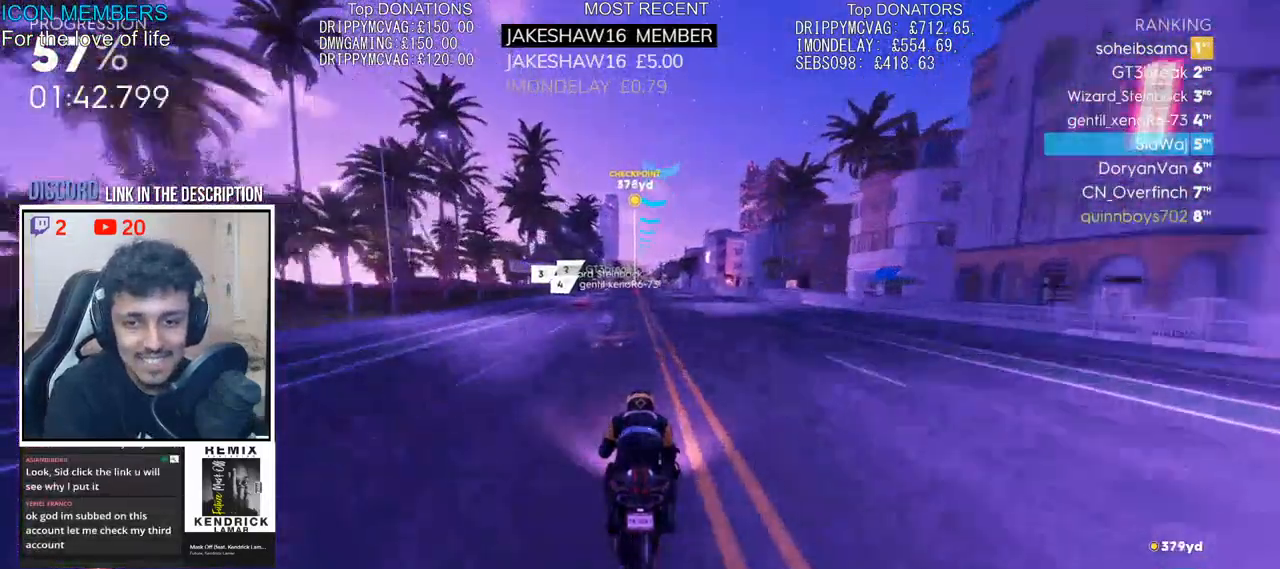
{"buttons": ["R2"], "left_stick": "up", "right_stick": "center", "events": []}
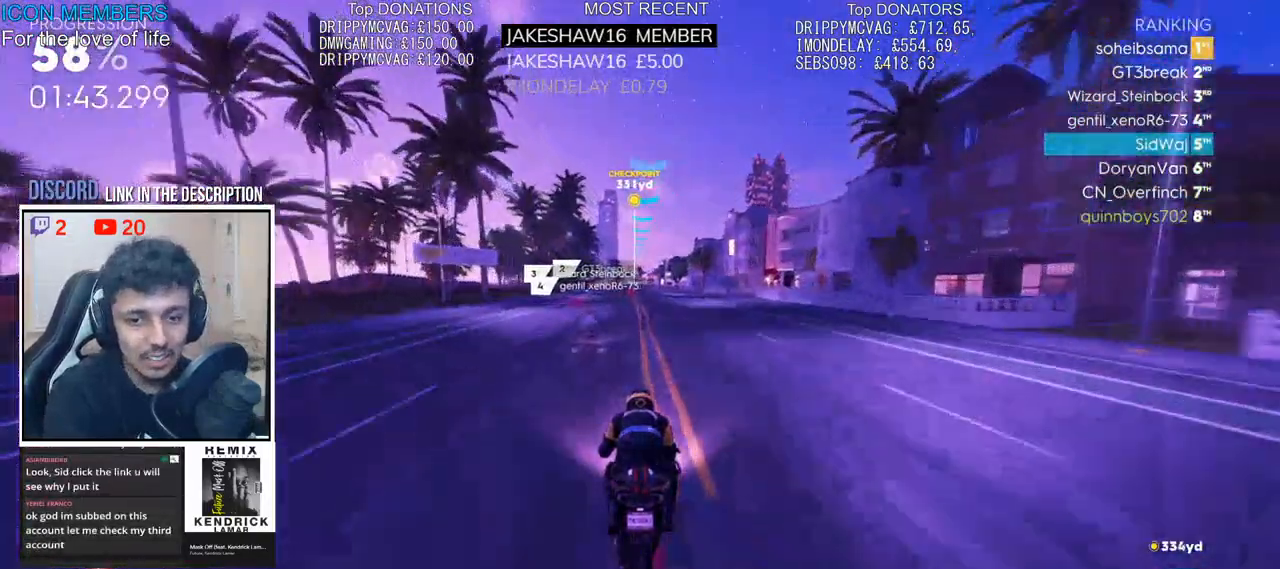
{"buttons": ["R2"], "left_stick": "up", "right_stick": "center", "events": []}
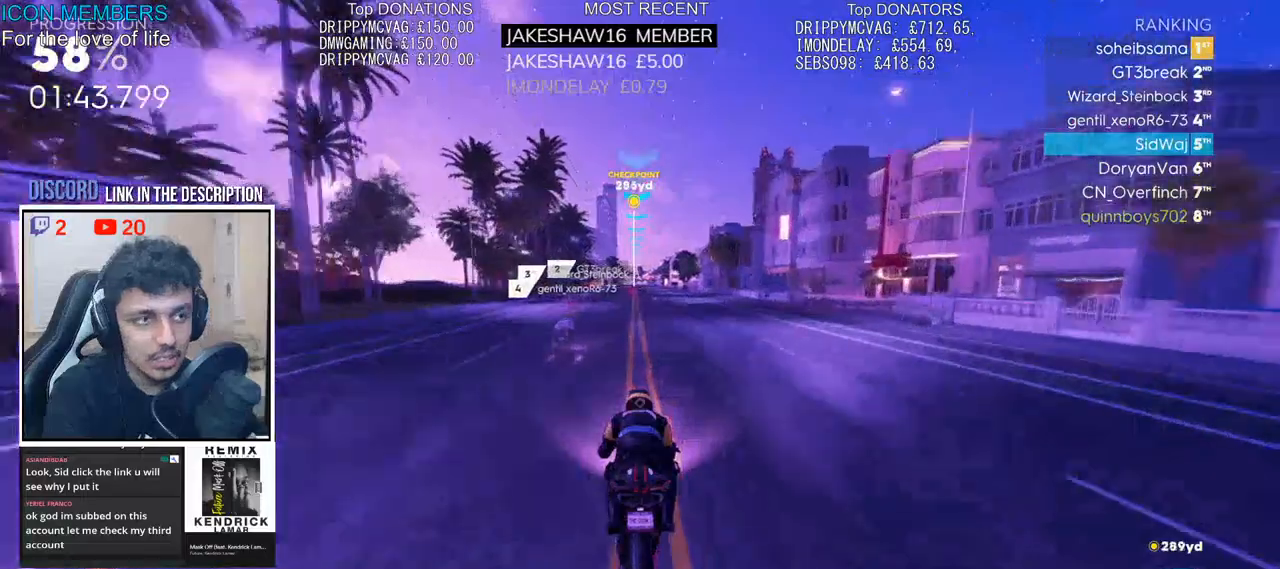
{"buttons": ["R2"], "left_stick": "up", "right_stick": "center", "events": []}